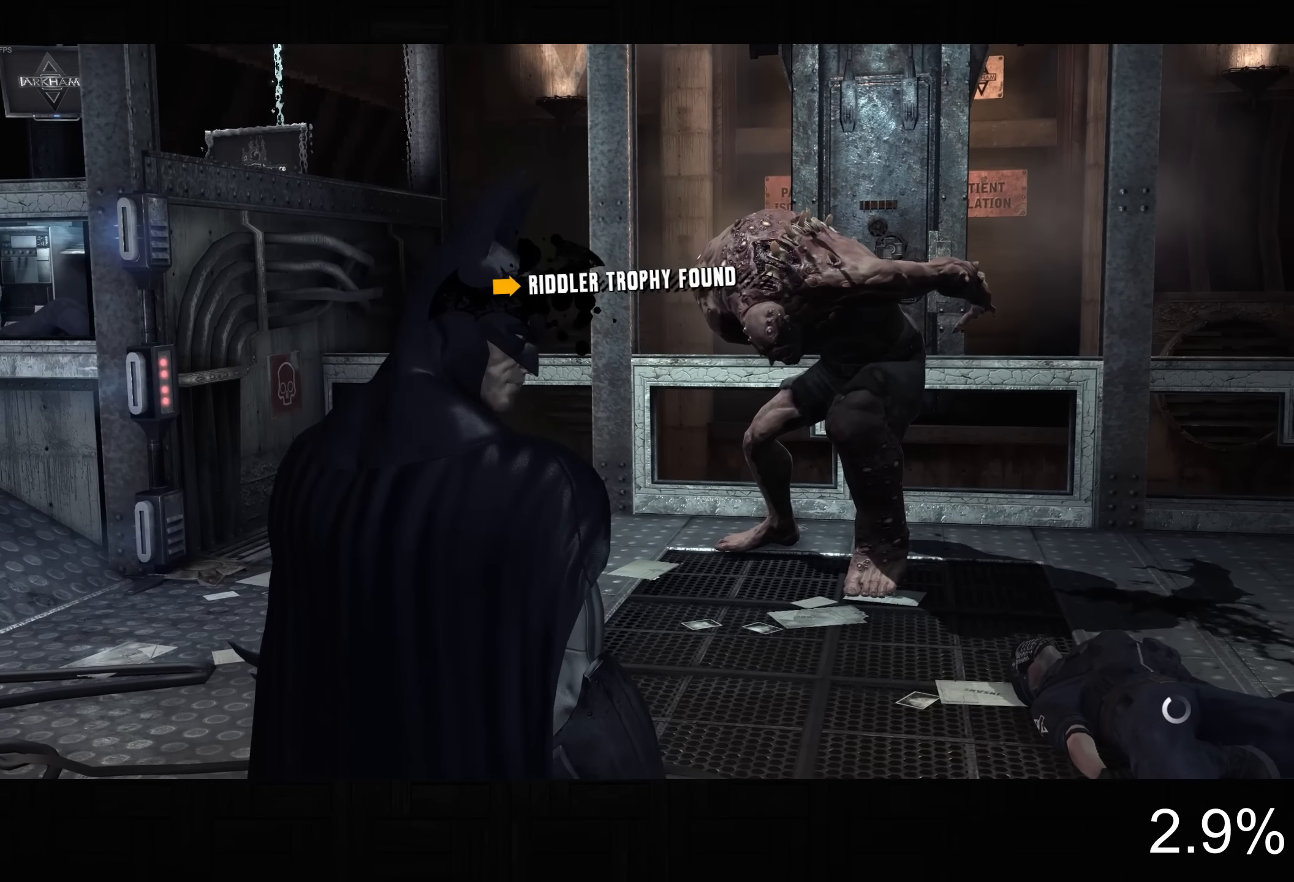
Gameplay with a controller (PlayStation layout); each line is a JSON object with the inputs held at the frame after it (dt_ms = milliseconds from this image to that frame). "events" lists button and stick changes between this image and that frame as [ms after this image, input, new state], when the widget could be followed in between. Not read: R1.
{"dt_ms": 500, "buttons": [], "left_stick": "center", "right_stick": "center", "events": []}
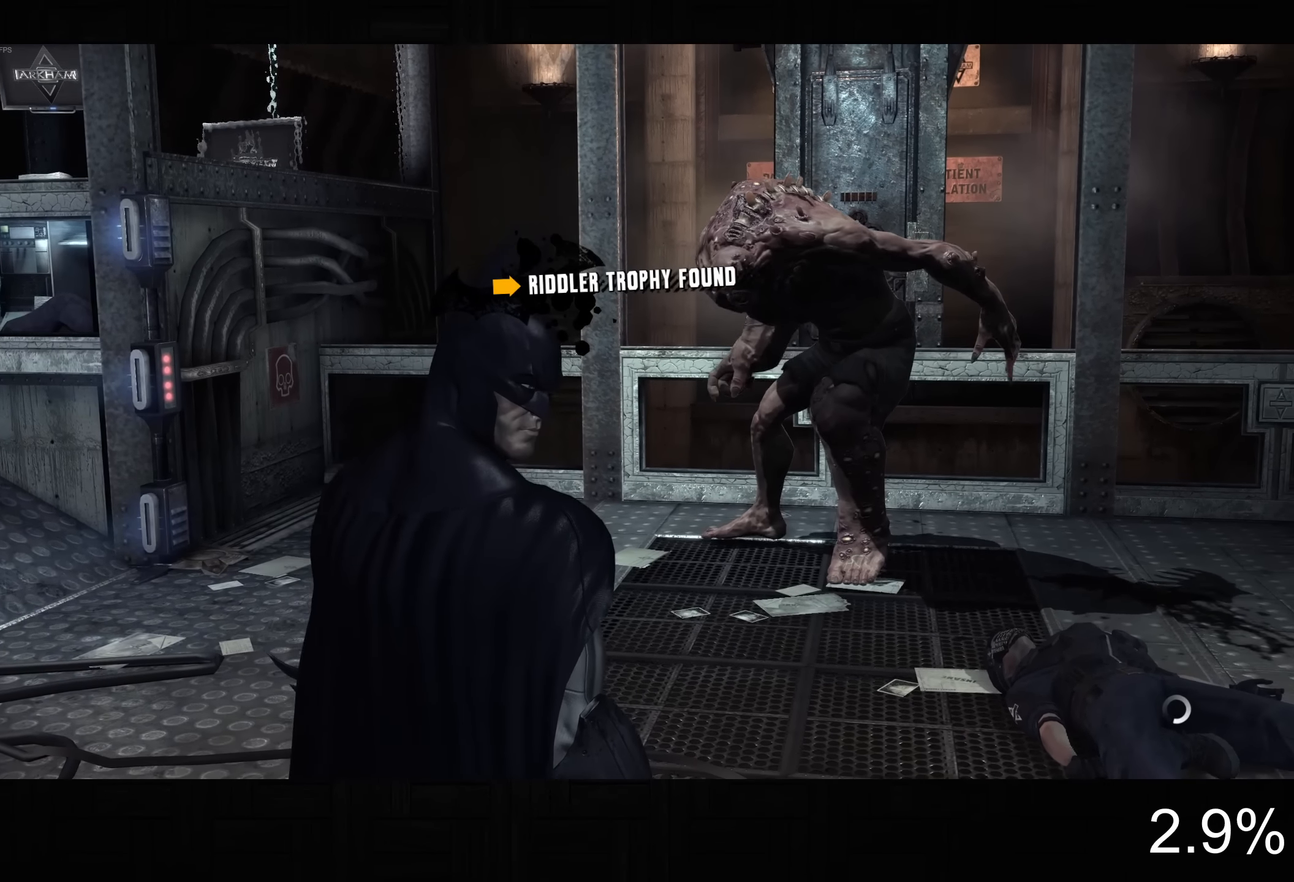
{"dt_ms": 500, "buttons": ["CROSS"], "left_stick": "up-right", "right_stick": "center", "events": [[267, "left_stick", "up-right"], [350, "CROSS", "down"]]}
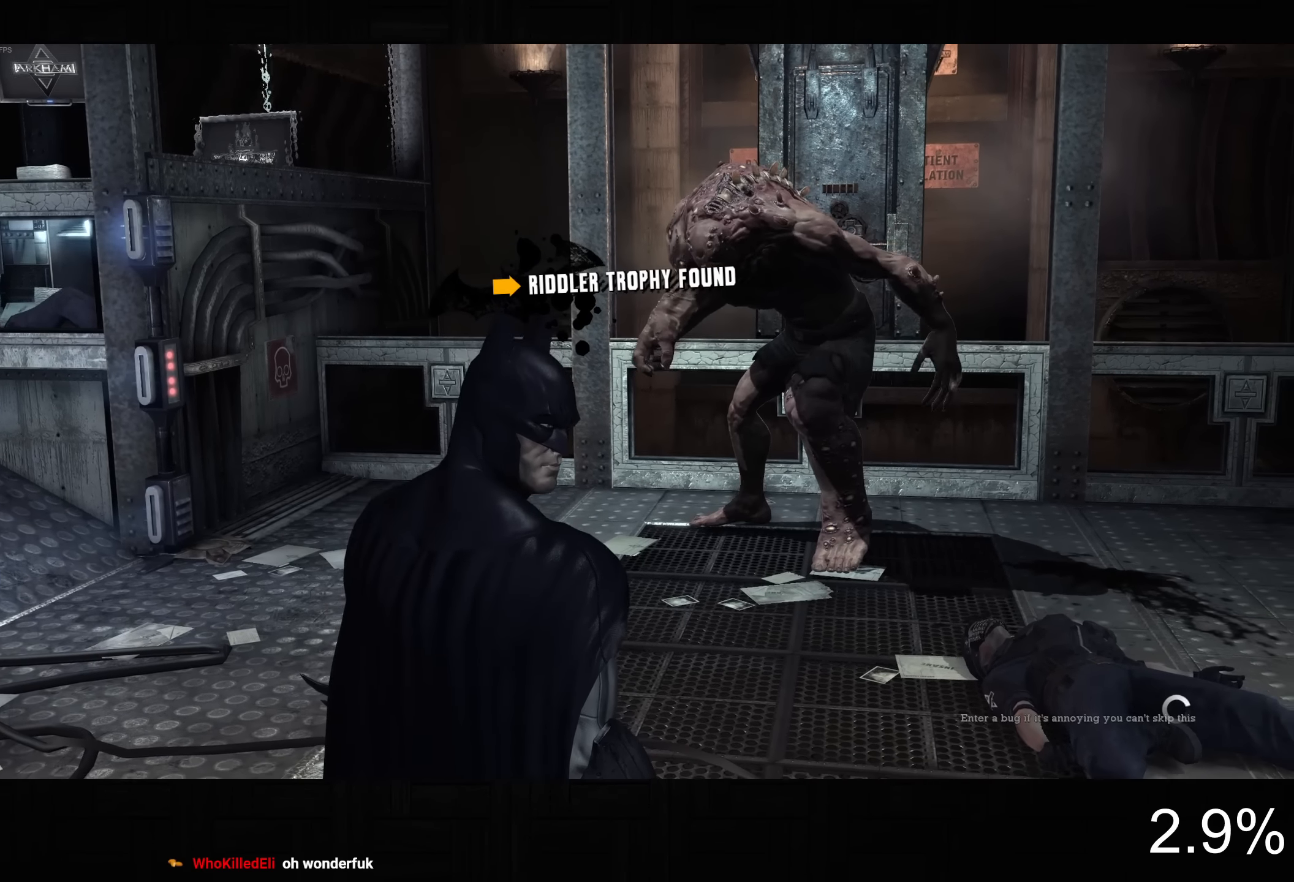
{"dt_ms": 500, "buttons": ["CROSS"], "left_stick": "right", "right_stick": "center", "events": [[184, "left_stick", "right"]]}
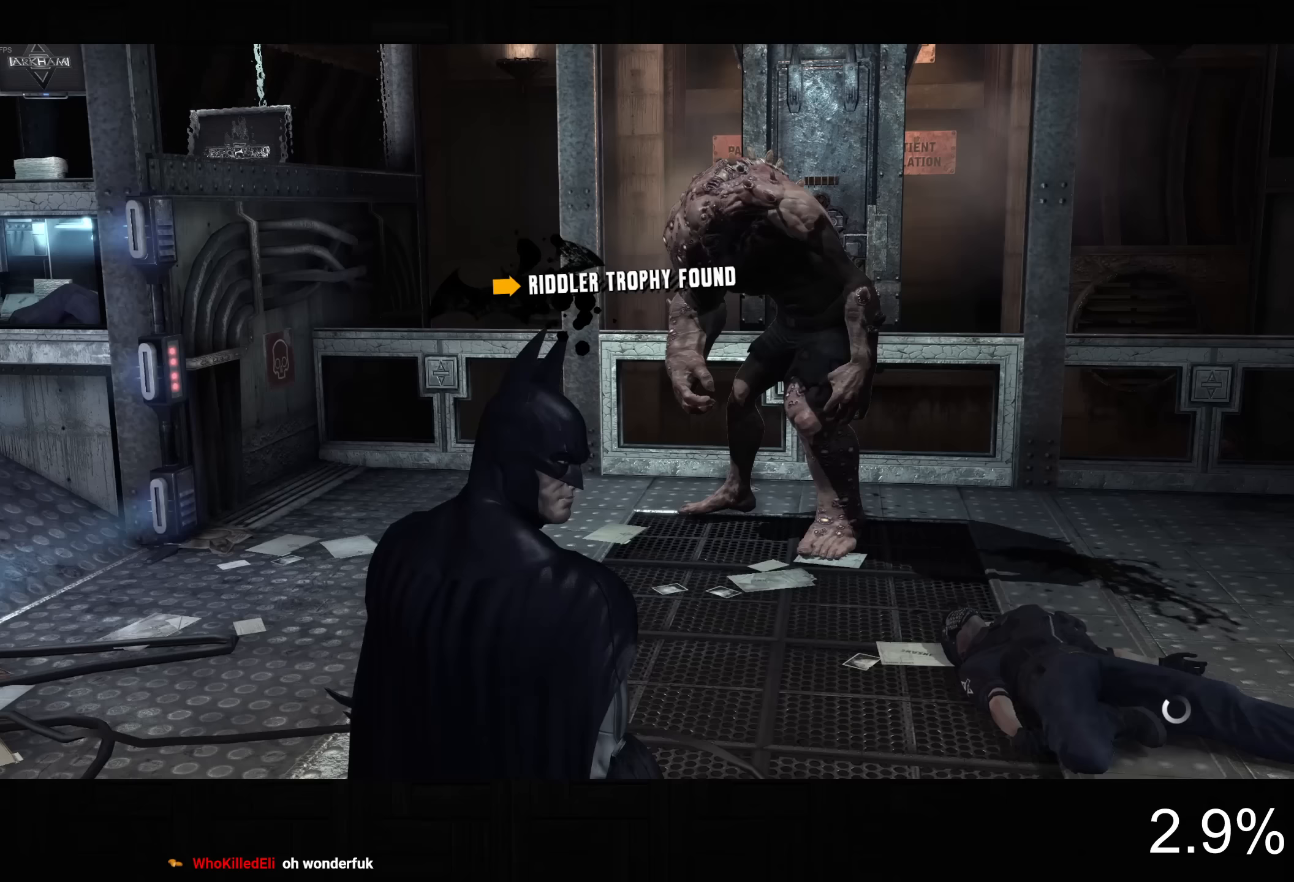
{"dt_ms": 500, "buttons": ["CROSS"], "left_stick": "right", "right_stick": "center", "events": []}
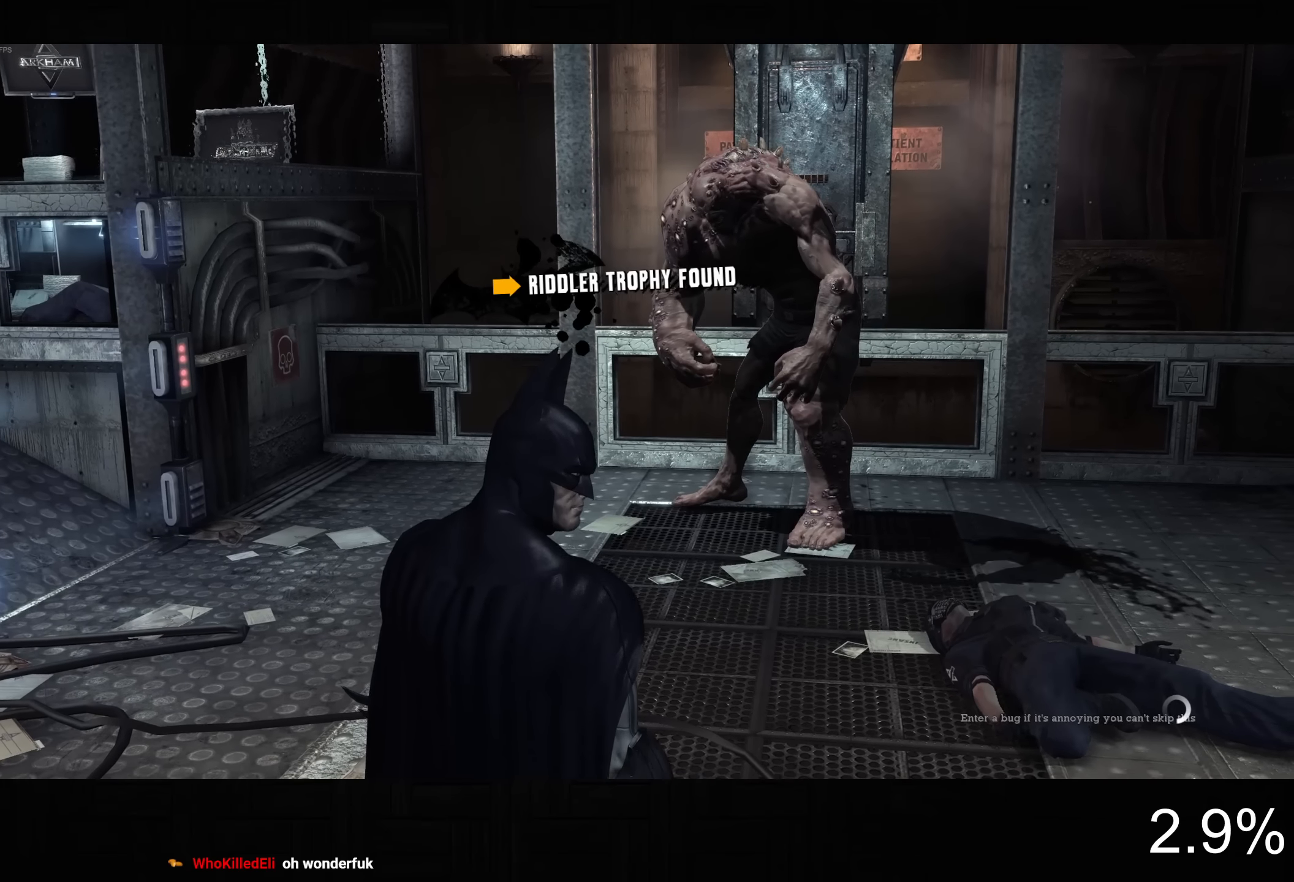
{"dt_ms": 500, "buttons": ["CROSS"], "left_stick": "right", "right_stick": "down-right", "events": [[483, "right_stick", "down-right"]]}
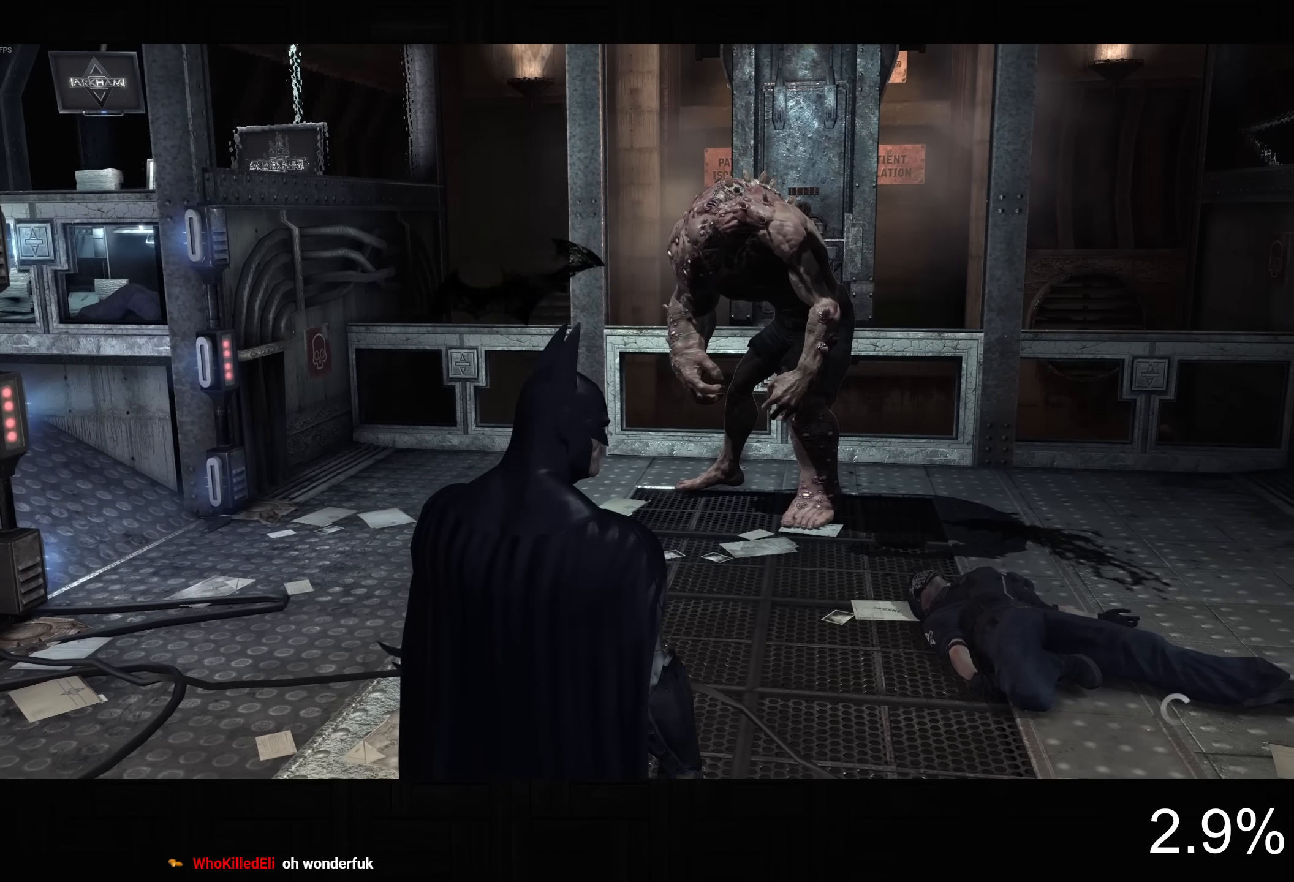
{"dt_ms": 500, "buttons": ["CROSS"], "left_stick": "up-right", "right_stick": "down-right", "events": [[167, "left_stick", "up-right"]]}
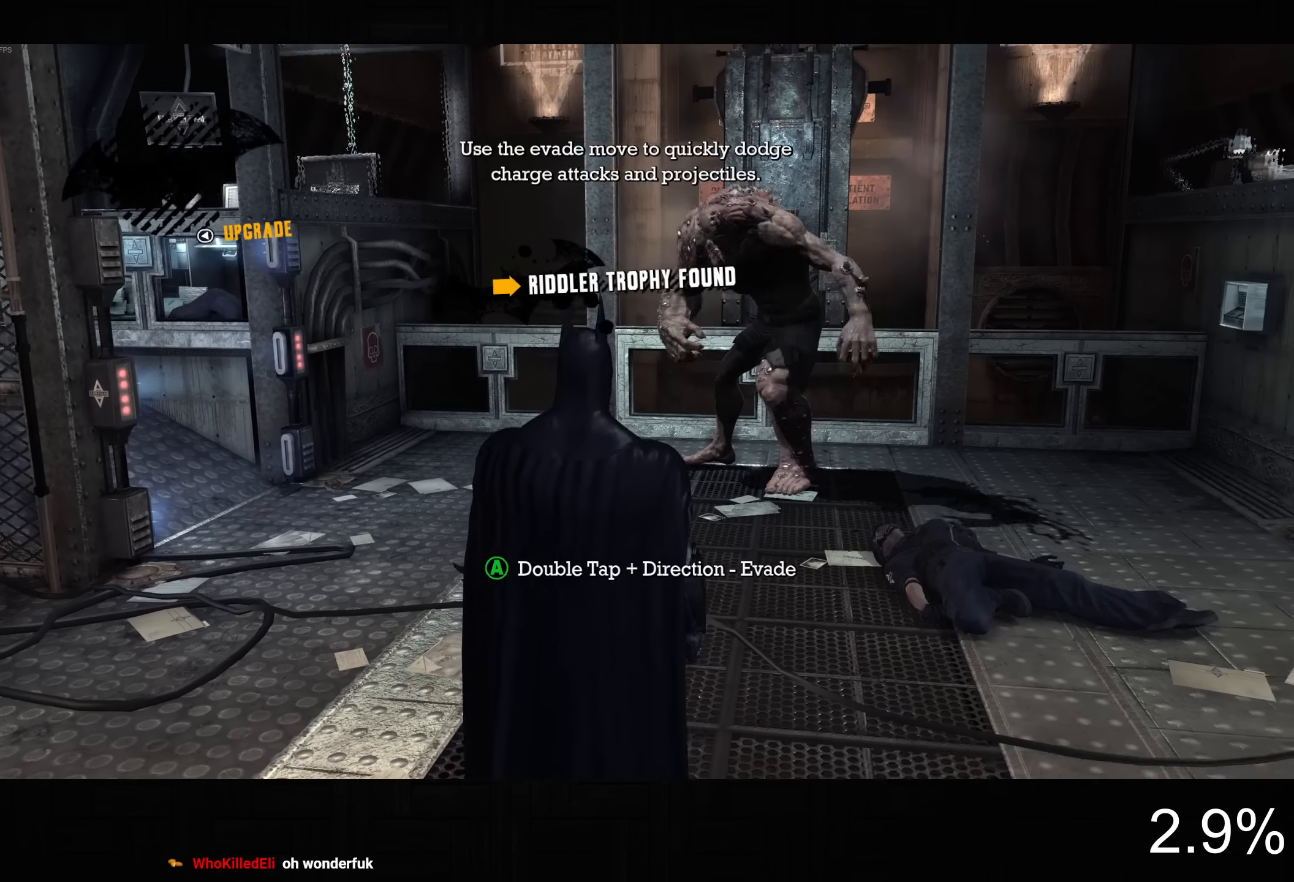
{"dt_ms": 500, "buttons": ["CROSS"], "left_stick": "up-right", "right_stick": "center", "events": [[250, "right_stick", "center"]]}
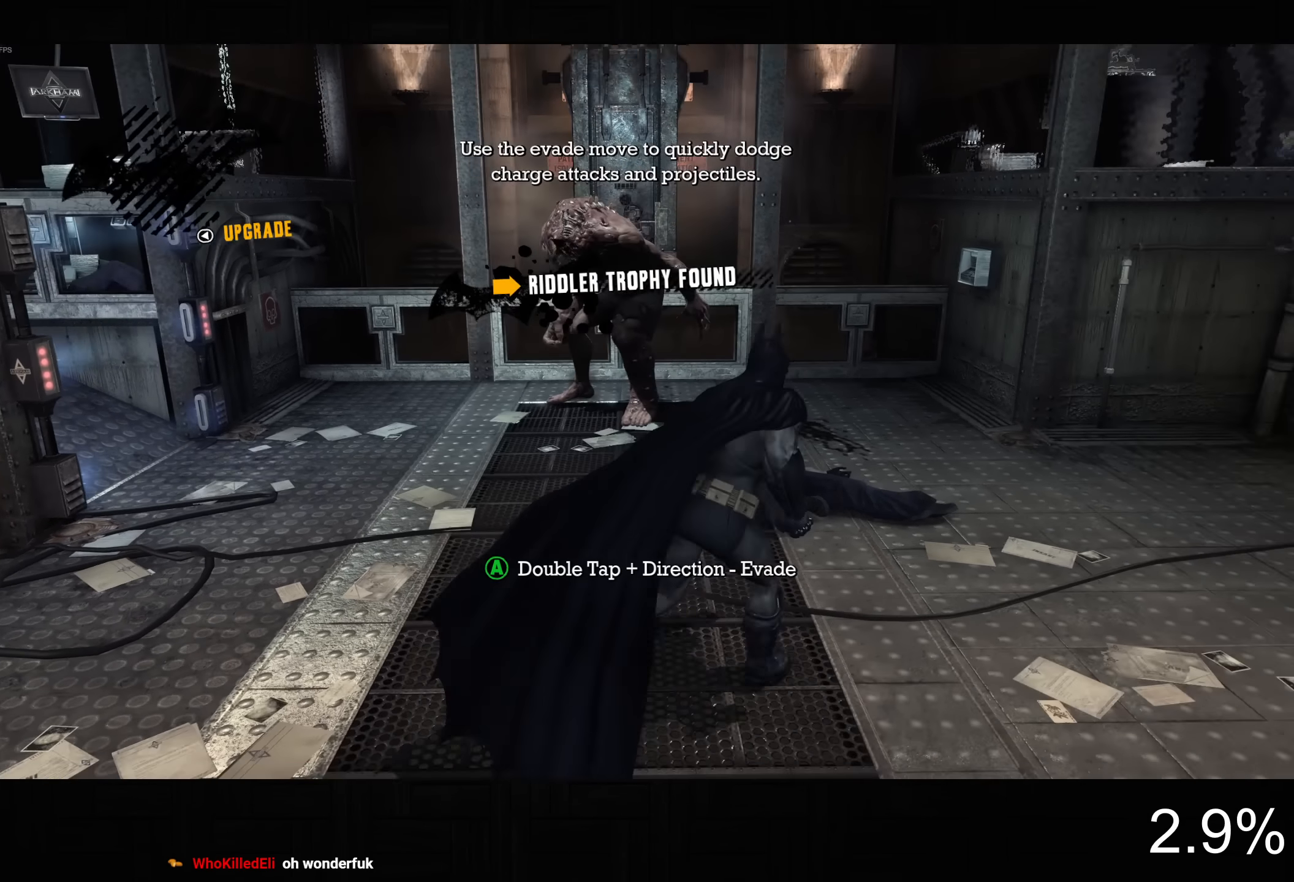
{"dt_ms": 500, "buttons": ["CROSS"], "left_stick": "up-right", "right_stick": "down-left", "events": [[33, "right_stick", "down-left"]]}
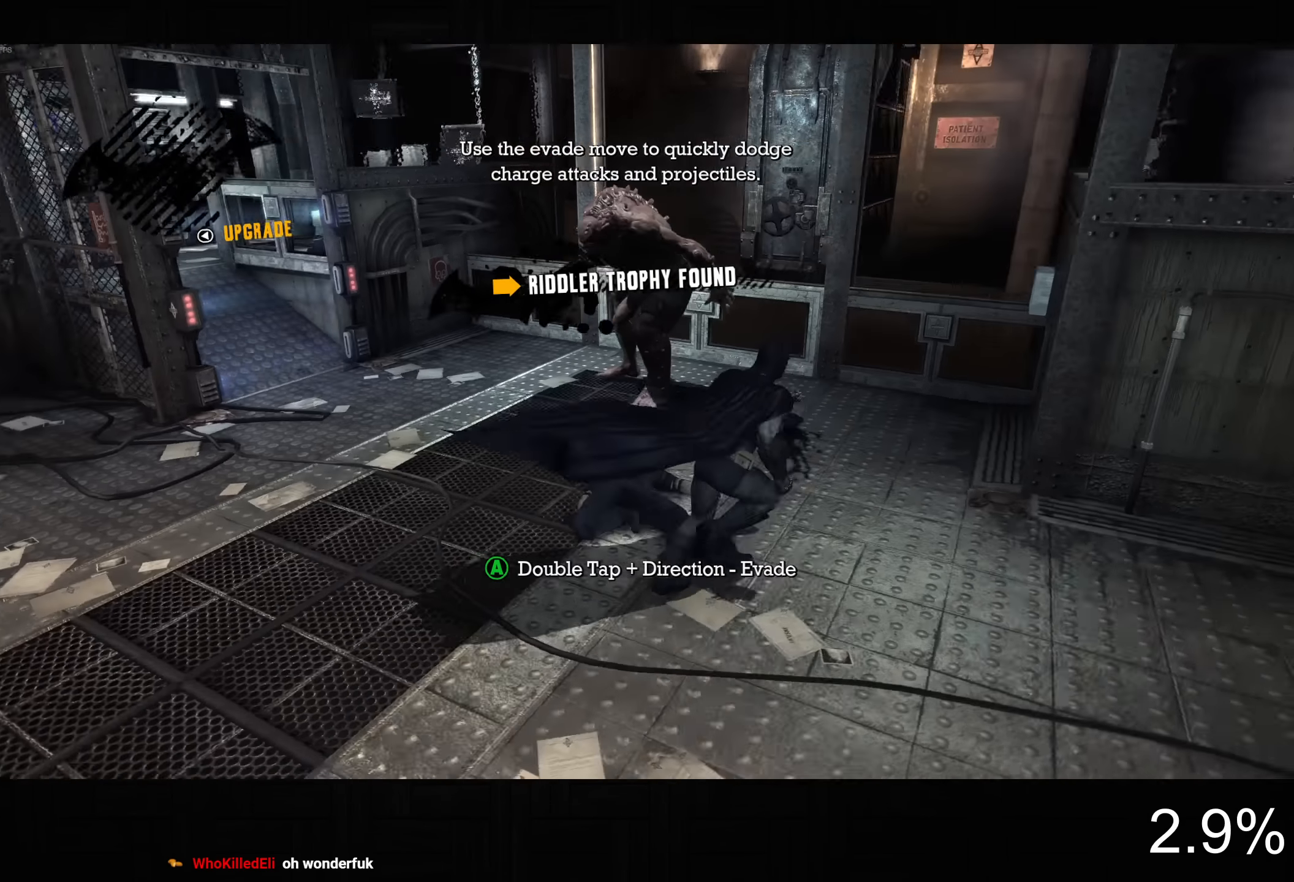
{"dt_ms": 500, "buttons": ["CROSS"], "left_stick": "up-right", "right_stick": "down-left", "events": []}
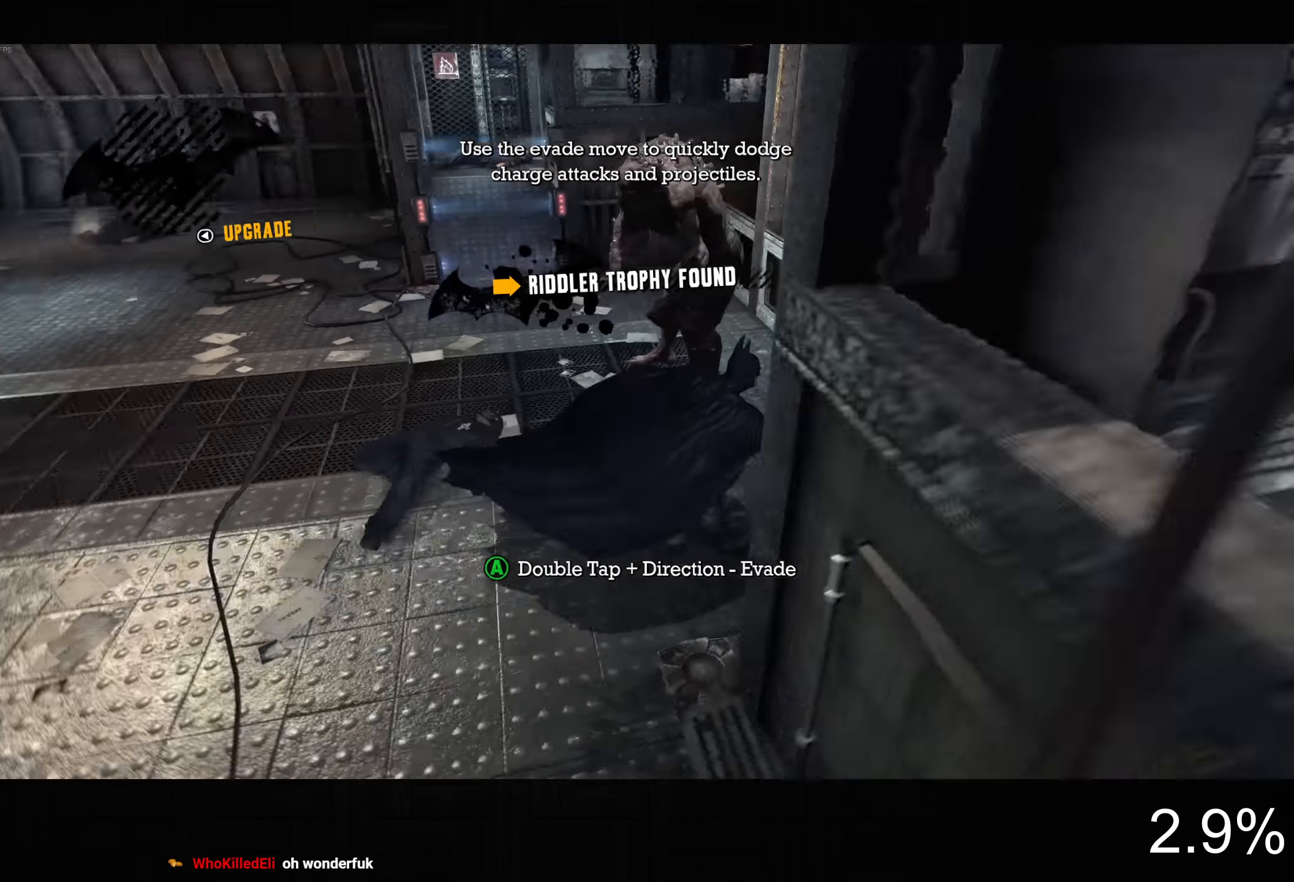
{"dt_ms": 500, "buttons": [], "left_stick": "center", "right_stick": "center", "events": [[116, "CROSS", "up"], [116, "left_stick", "up"], [300, "left_stick", "center"], [333, "right_stick", "center"]]}
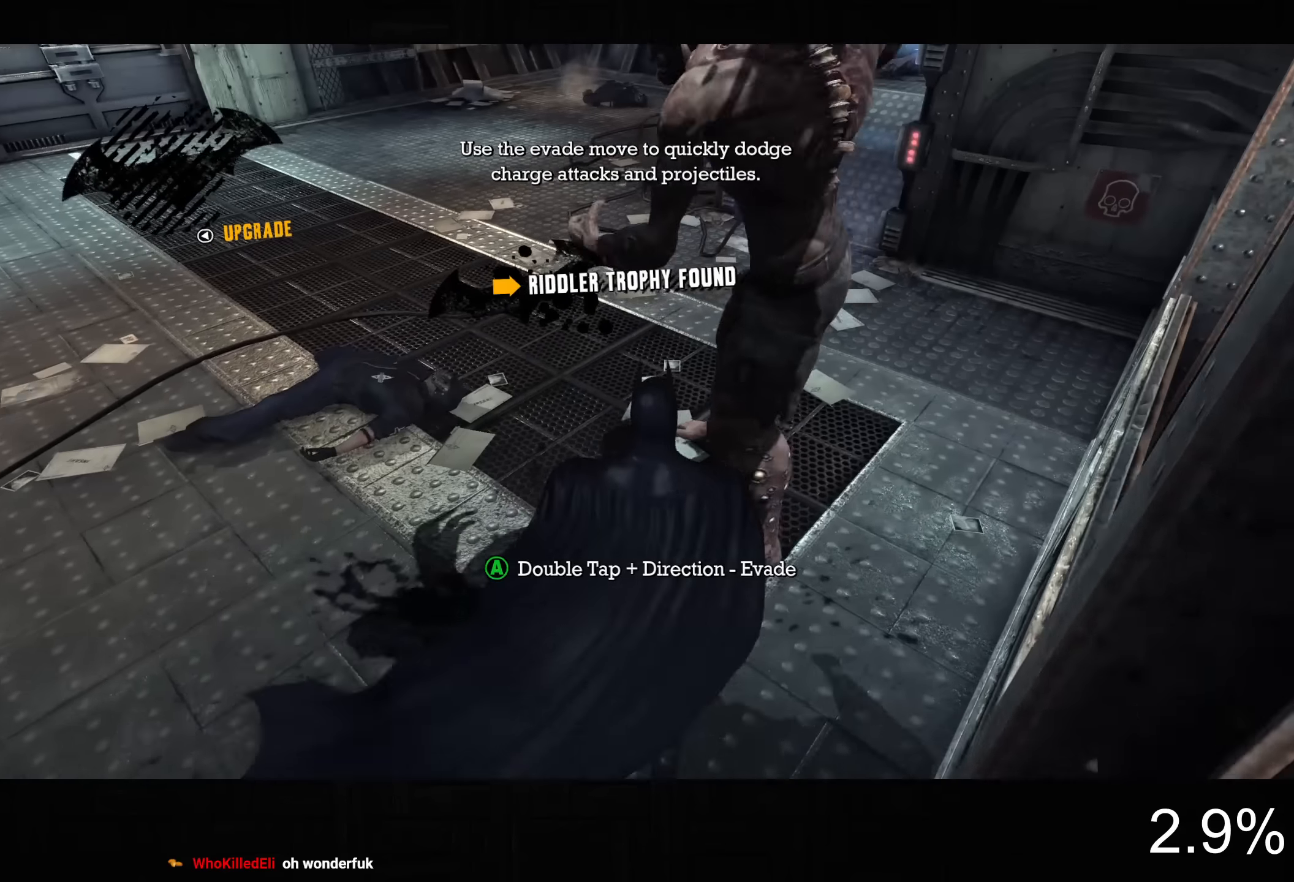
{"dt_ms": 500, "buttons": [], "left_stick": "center", "right_stick": "center", "events": []}
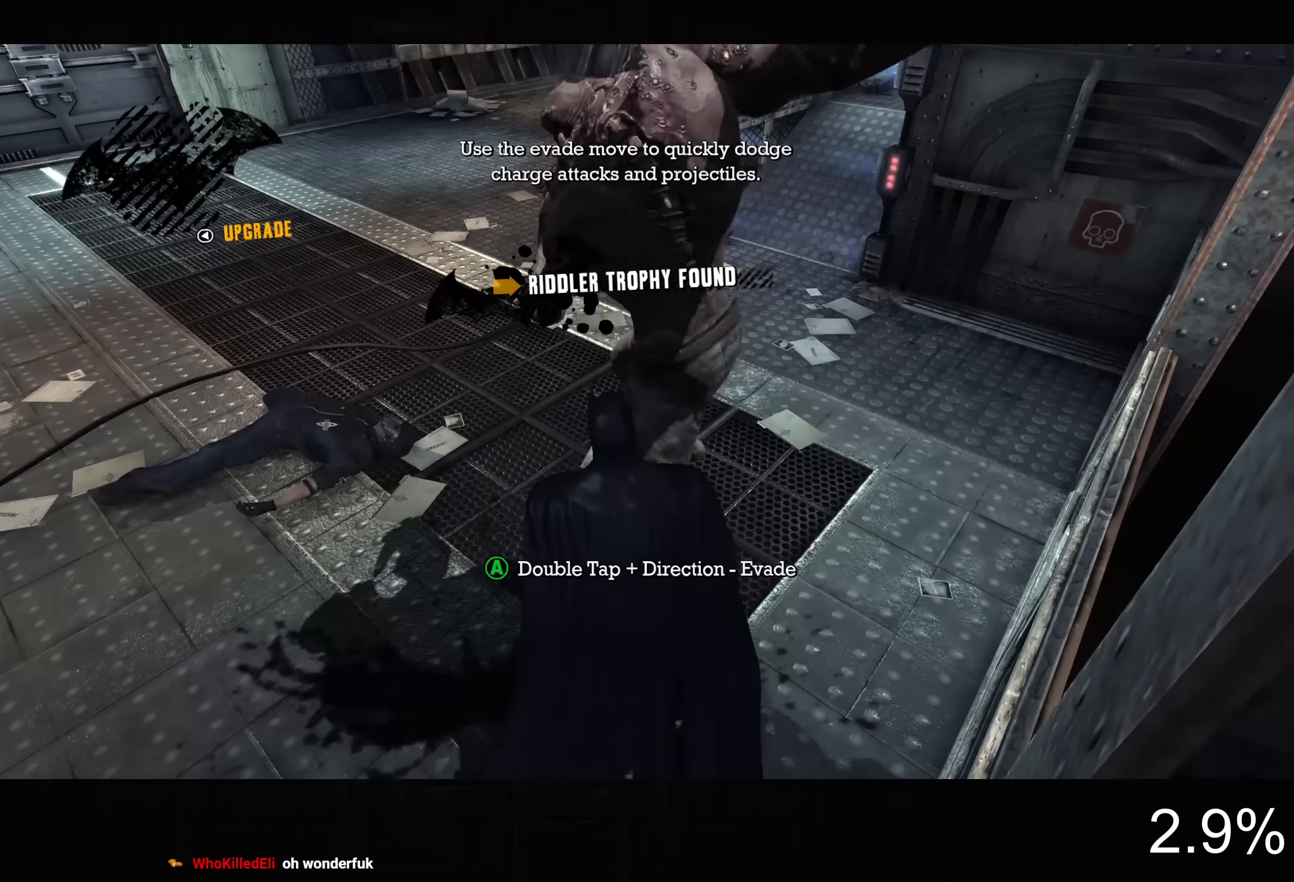
{"dt_ms": 500, "buttons": [], "left_stick": "center", "right_stick": "center", "events": []}
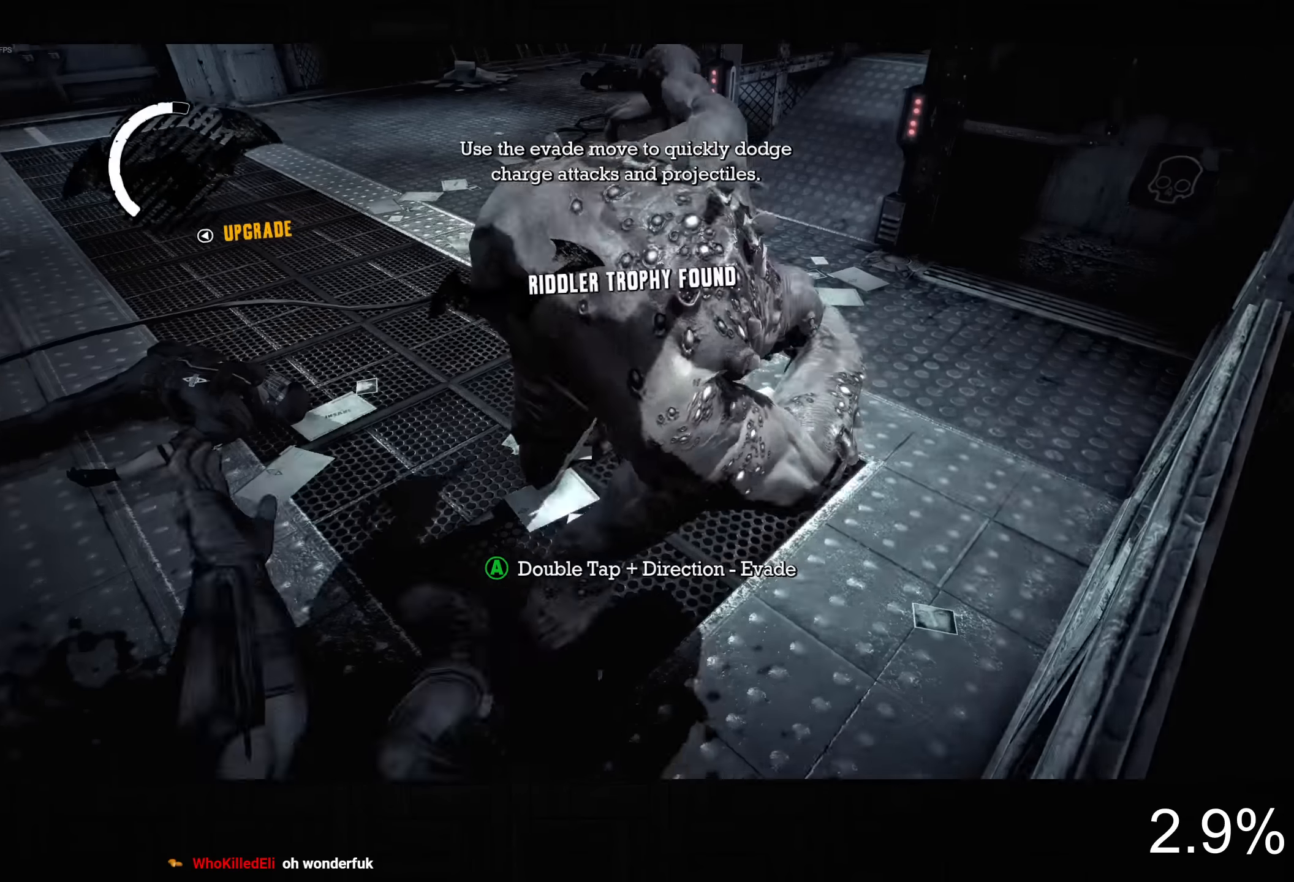
{"dt_ms": 500, "buttons": [], "left_stick": "center", "right_stick": "down-right", "events": [[200, "right_stick", "down-right"]]}
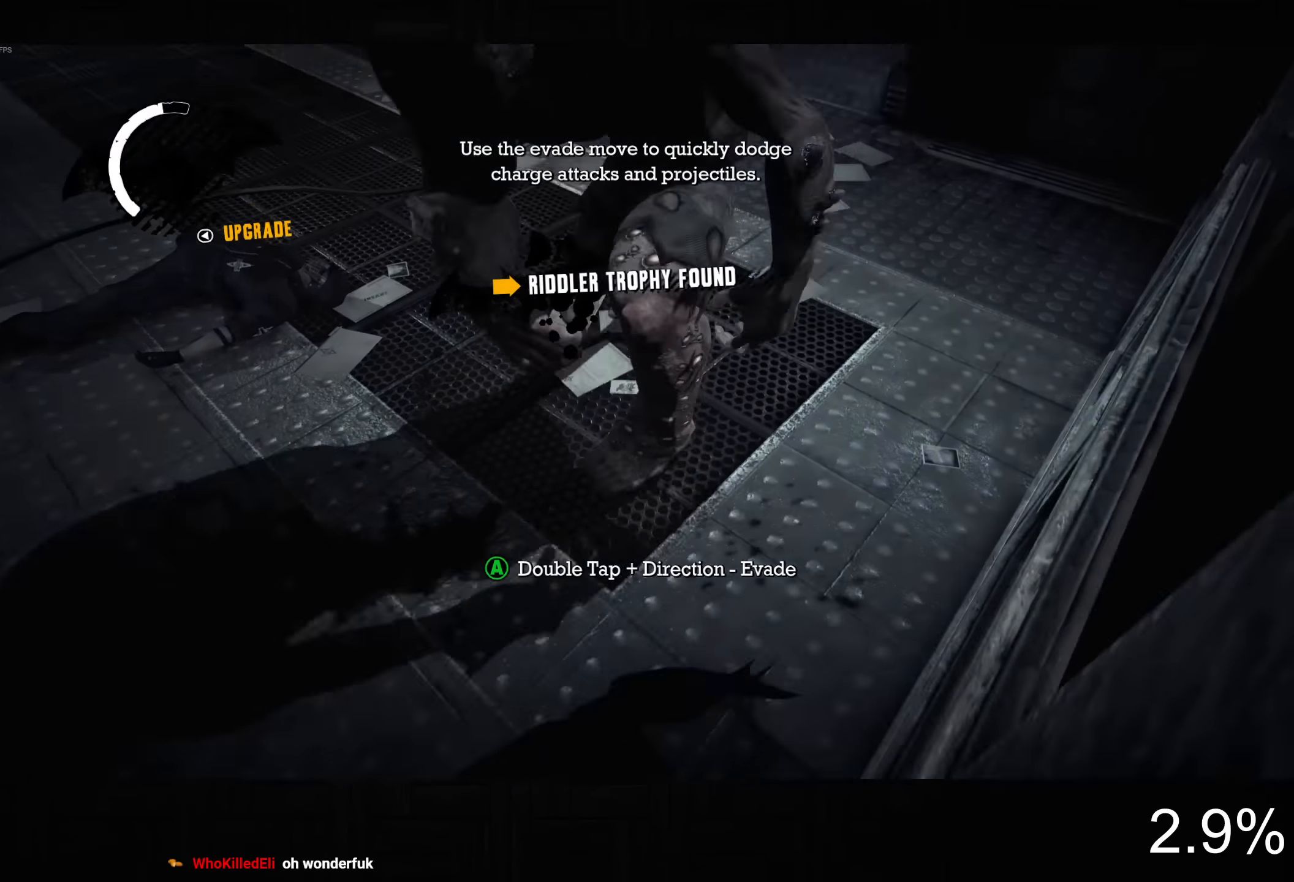
{"dt_ms": 500, "buttons": [], "left_stick": "center", "right_stick": "up-right", "events": [[166, "right_stick", "center"], [466, "right_stick", "up-right"]]}
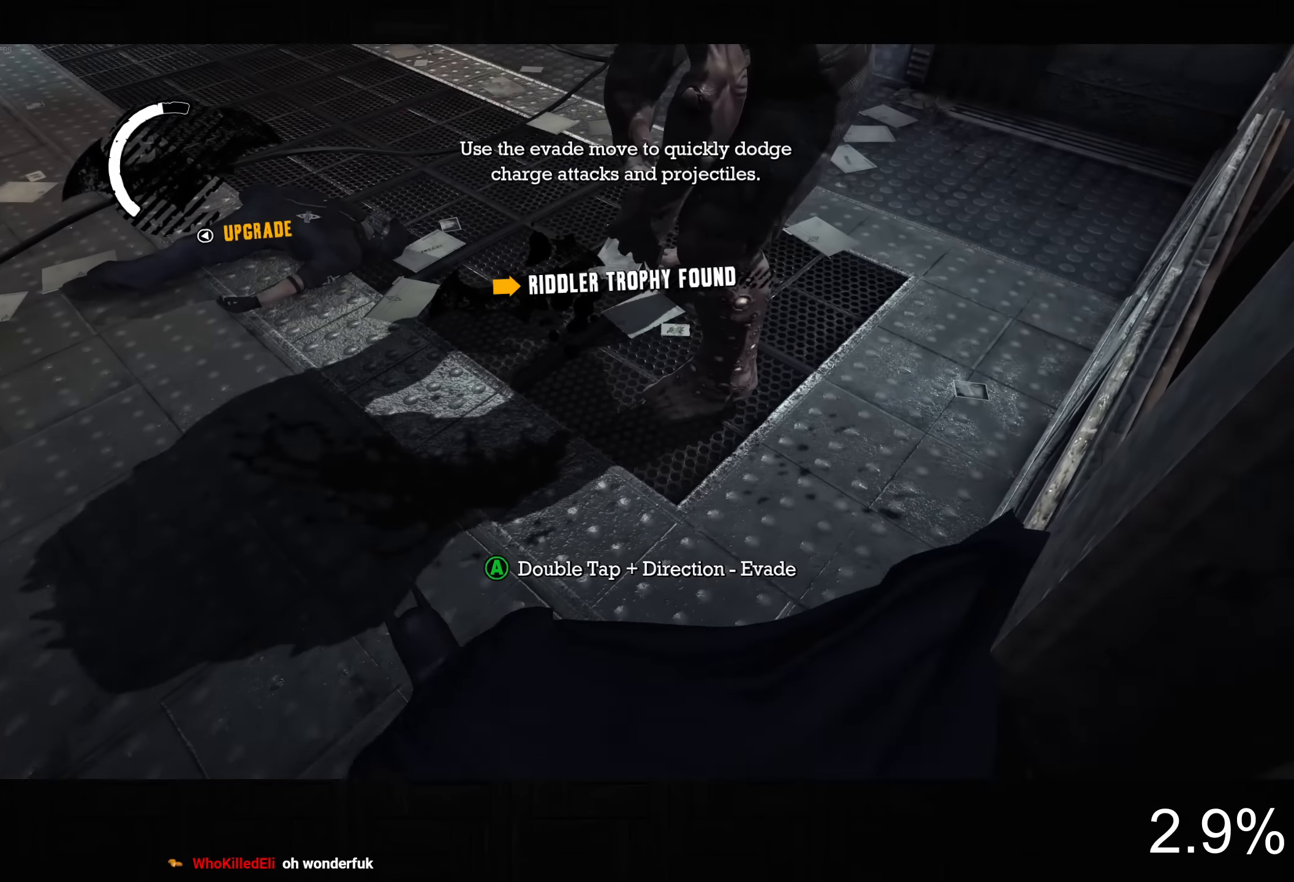
{"dt_ms": 500, "buttons": [], "left_stick": "center", "right_stick": "center", "events": [[216, "right_stick", "center"]]}
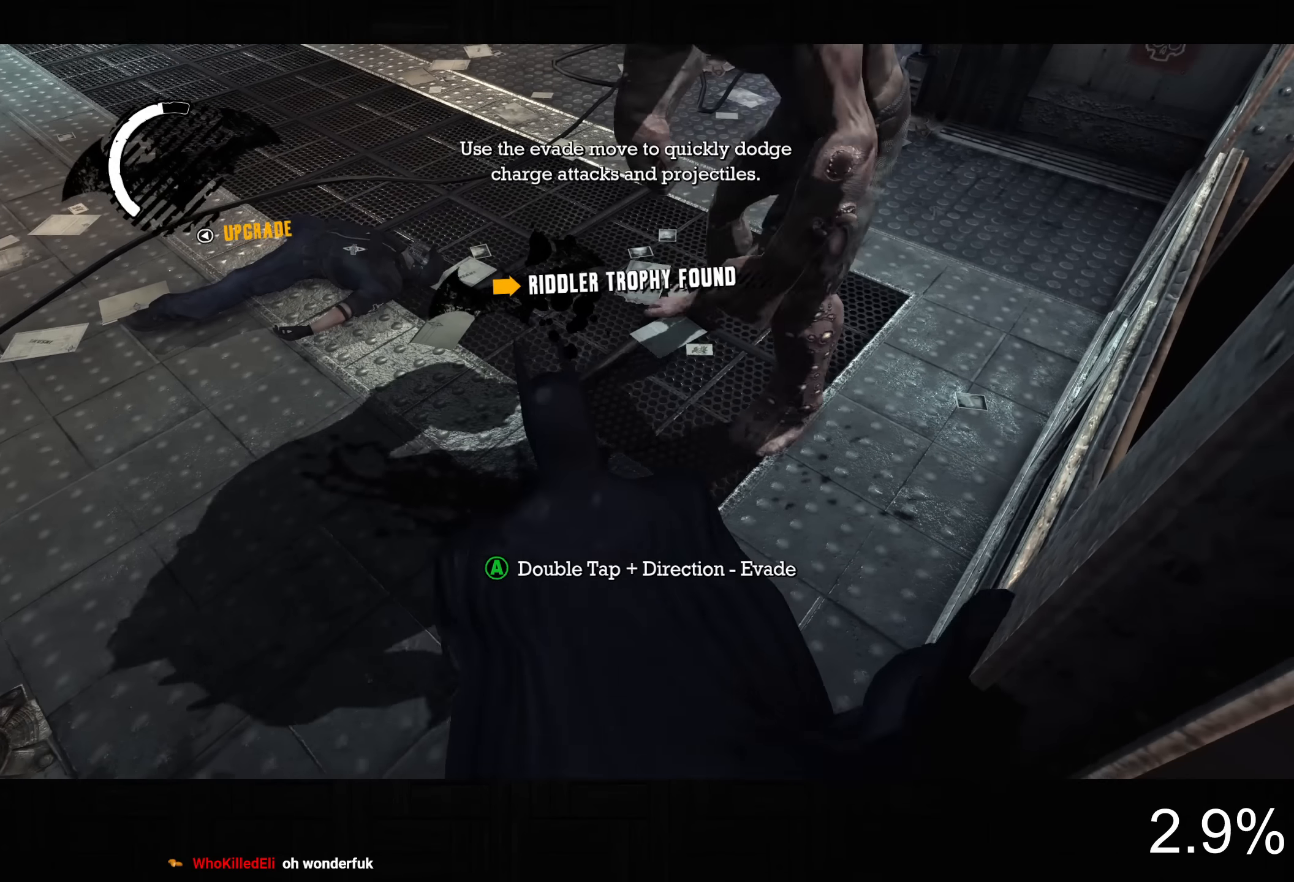
{"dt_ms": 500, "buttons": [], "left_stick": "center", "right_stick": "center", "events": []}
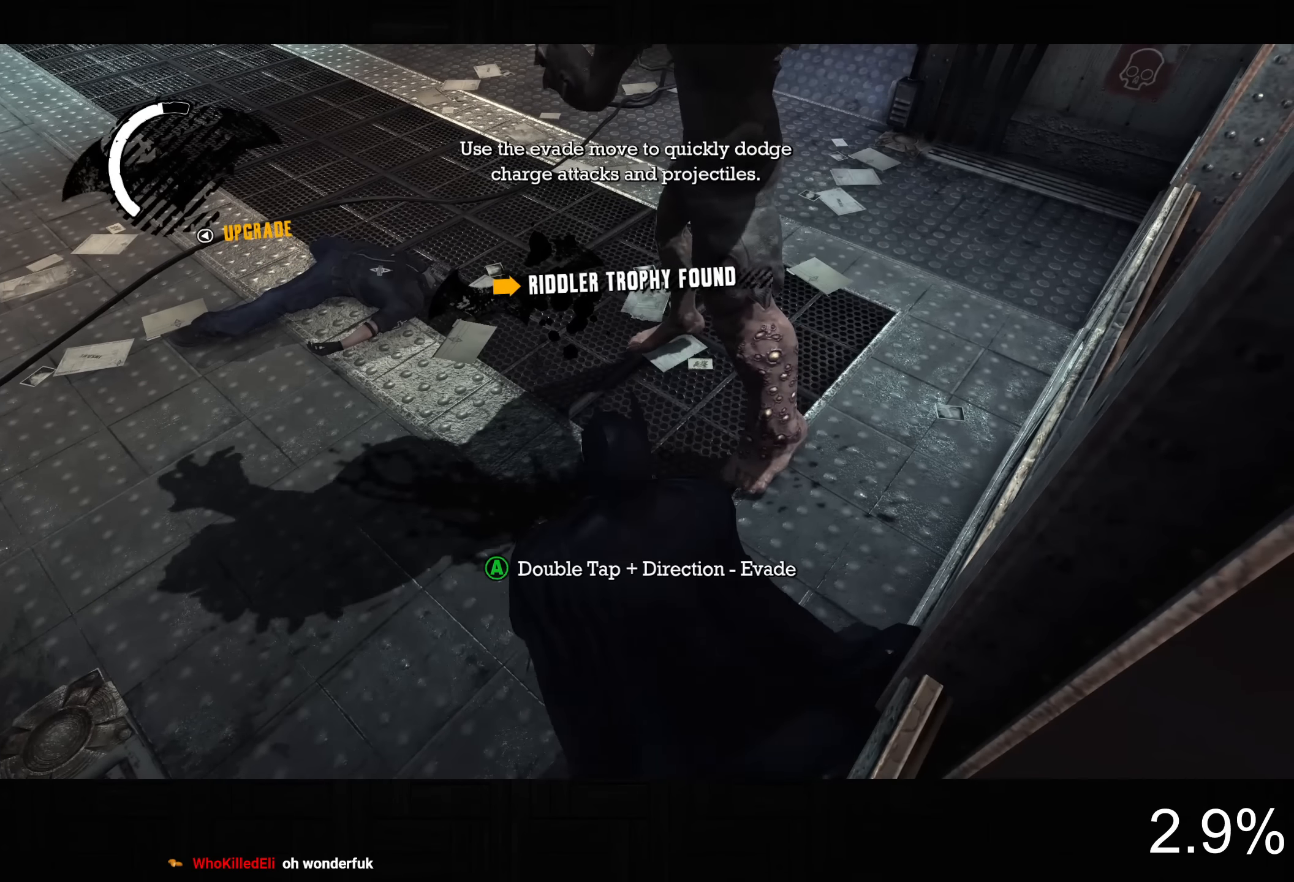
{"dt_ms": 500, "buttons": [], "left_stick": "center", "right_stick": "right", "events": [[350, "right_stick", "right"]]}
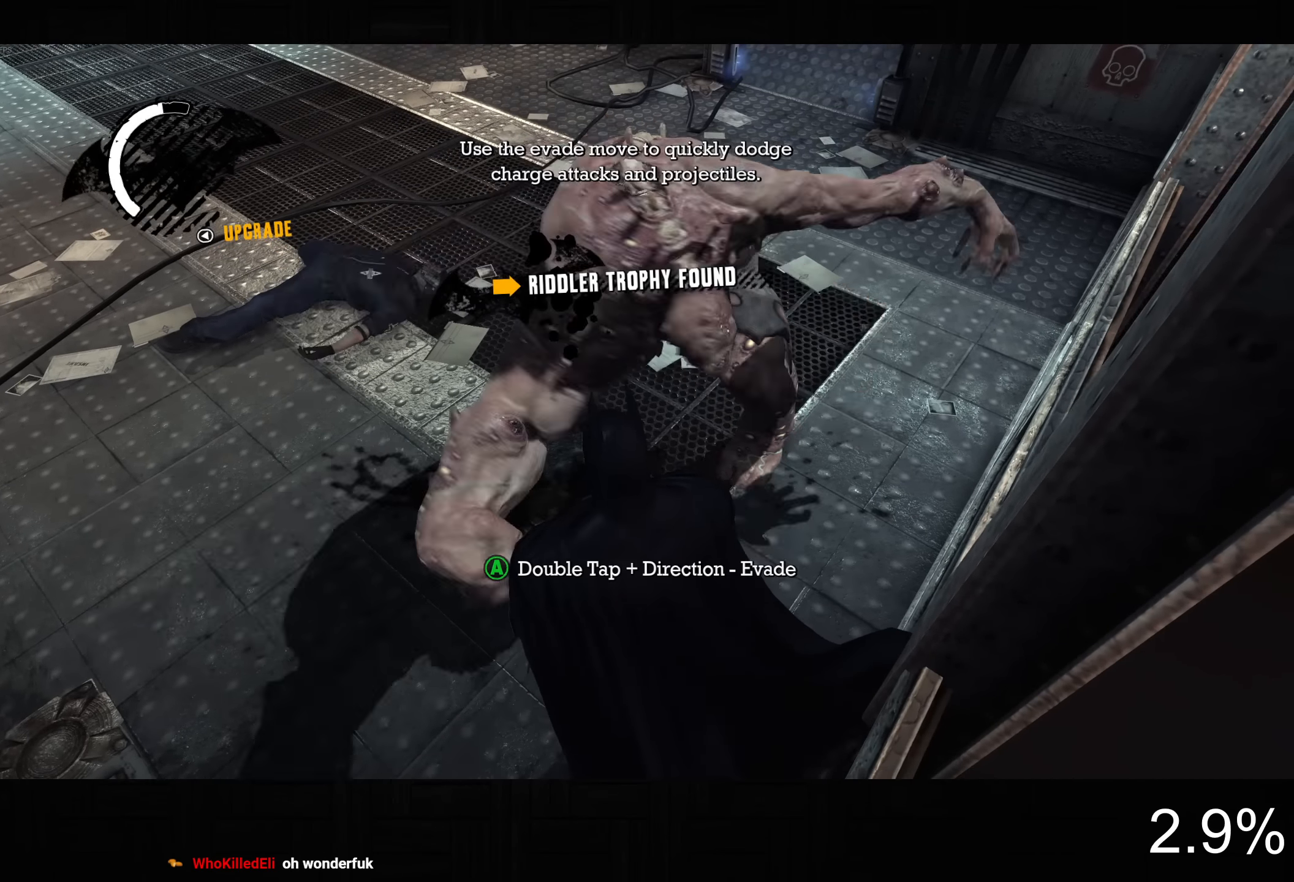
{"dt_ms": 1000, "buttons": [], "left_stick": "center", "right_stick": "right", "events": []}
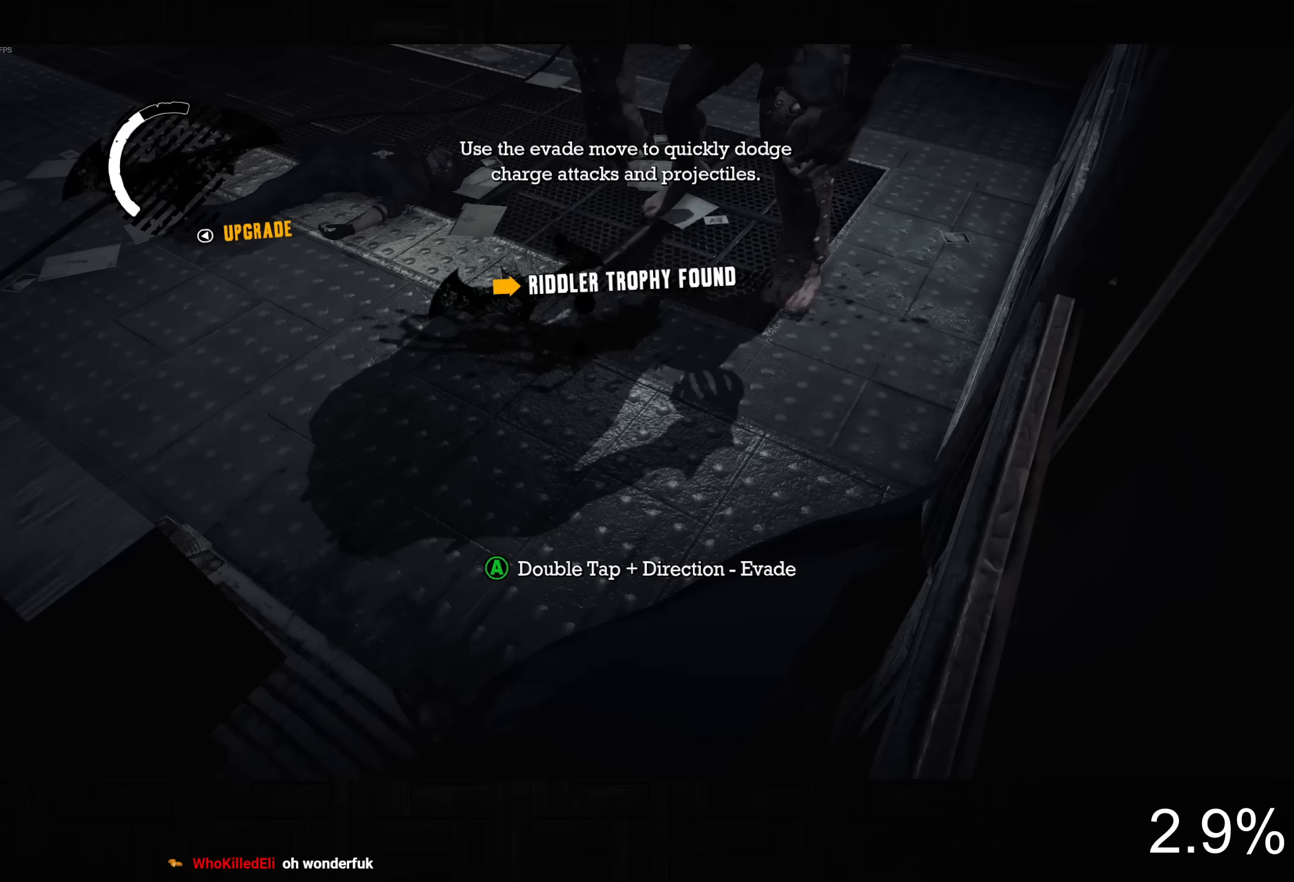
{"dt_ms": 500, "buttons": [], "left_stick": "center", "right_stick": "center", "events": [[183, "right_stick", "up-right"], [483, "right_stick", "center"]]}
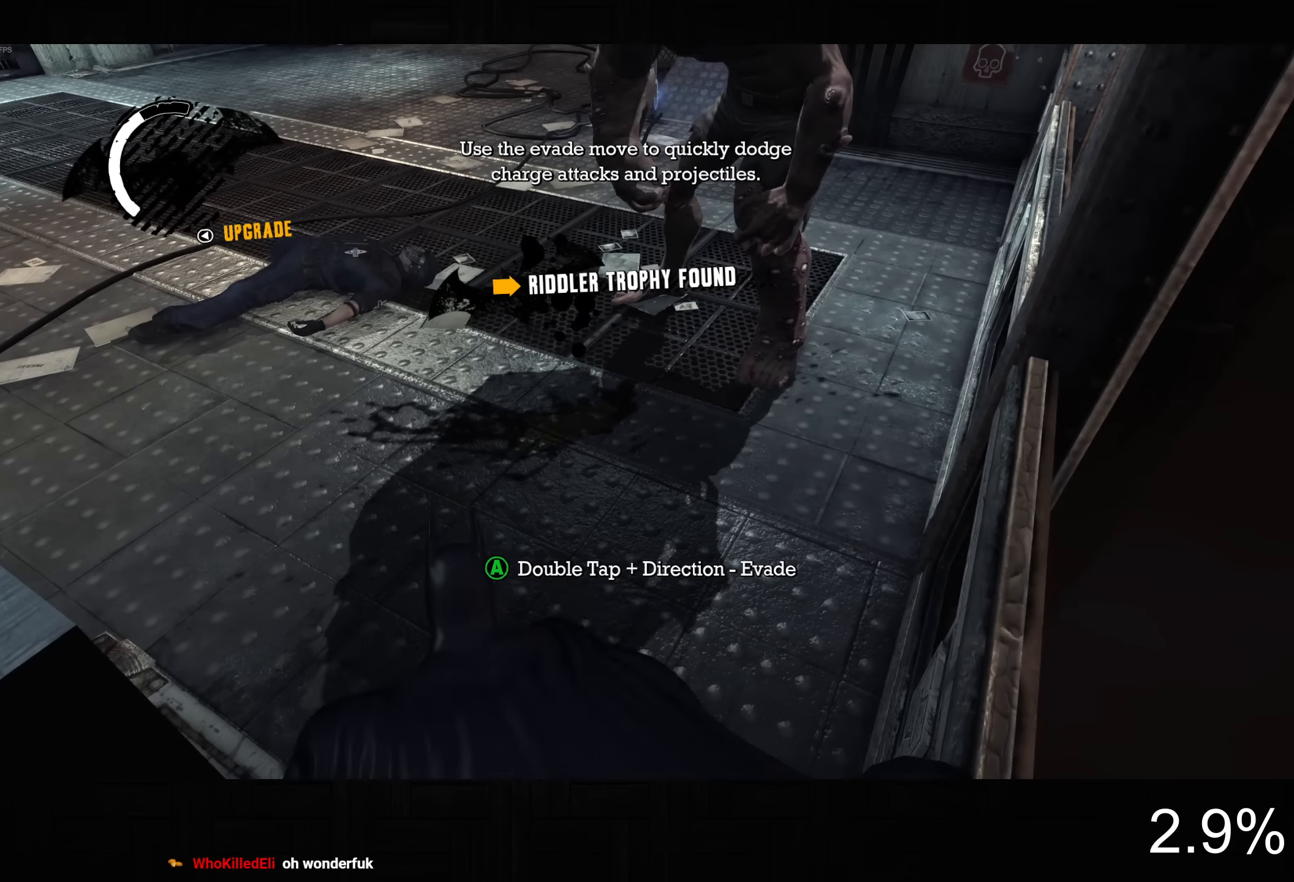
{"dt_ms": 500, "buttons": [], "left_stick": "center", "right_stick": "center", "events": []}
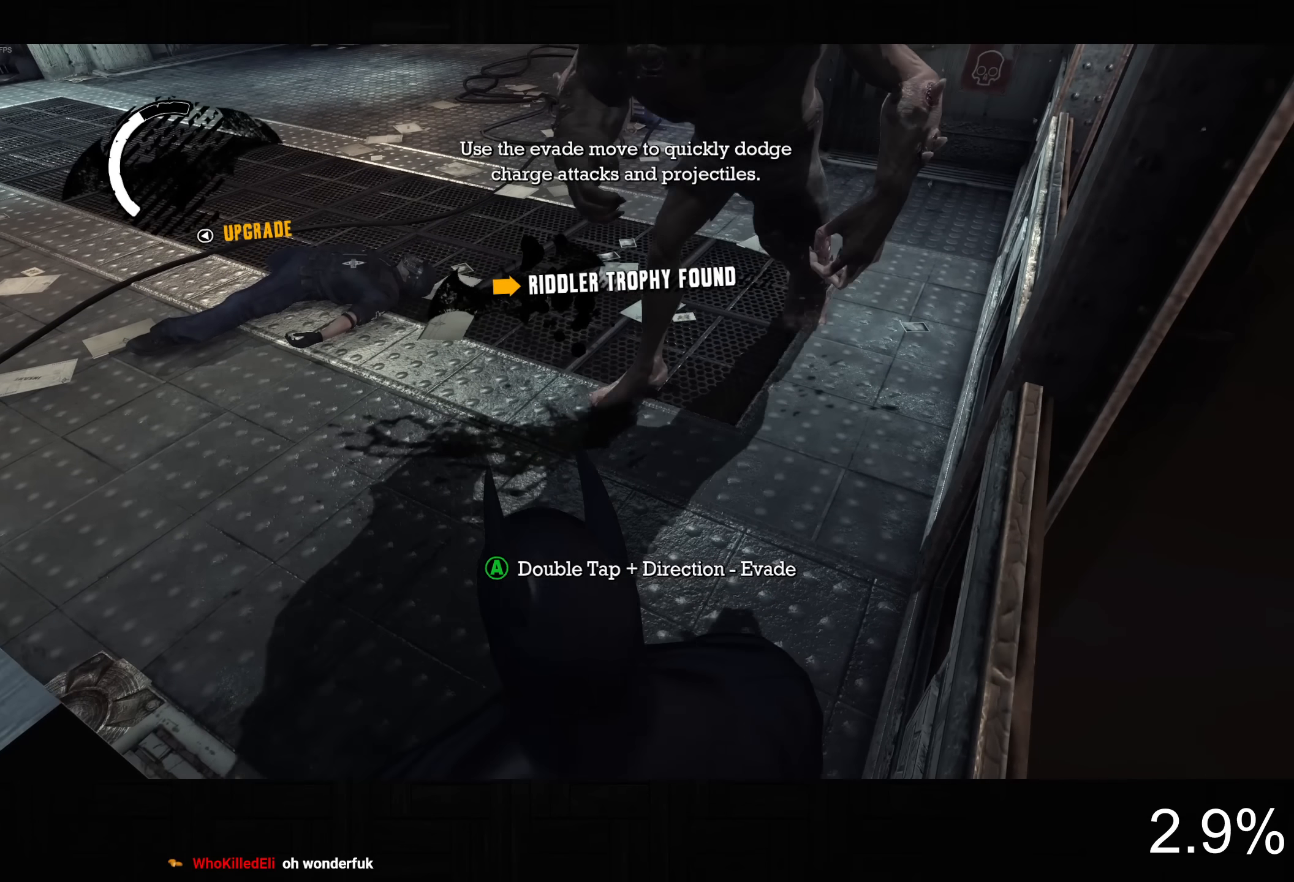
{"dt_ms": 500, "buttons": [], "left_stick": "center", "right_stick": "center", "events": []}
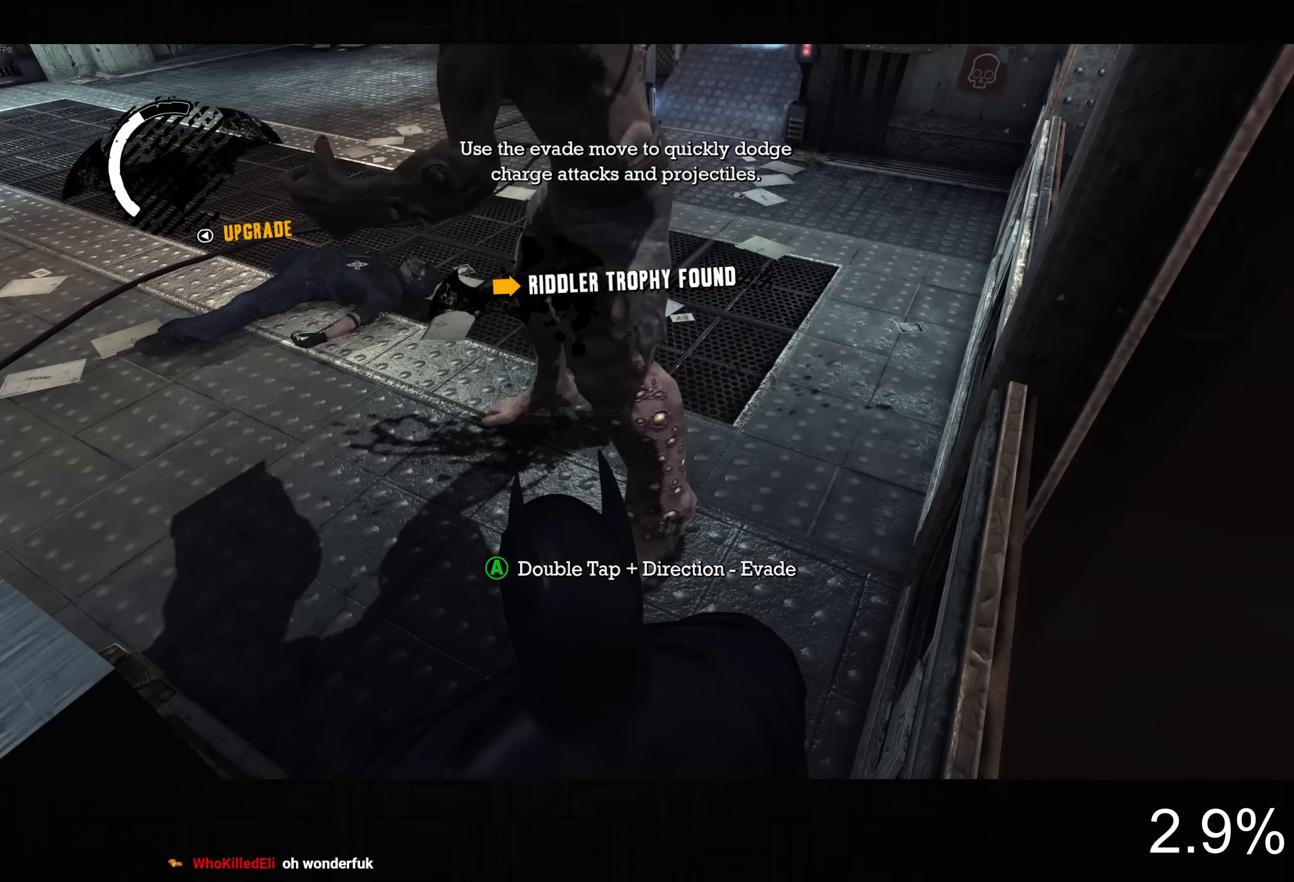
{"dt_ms": 500, "buttons": [], "left_stick": "center", "right_stick": "center", "events": []}
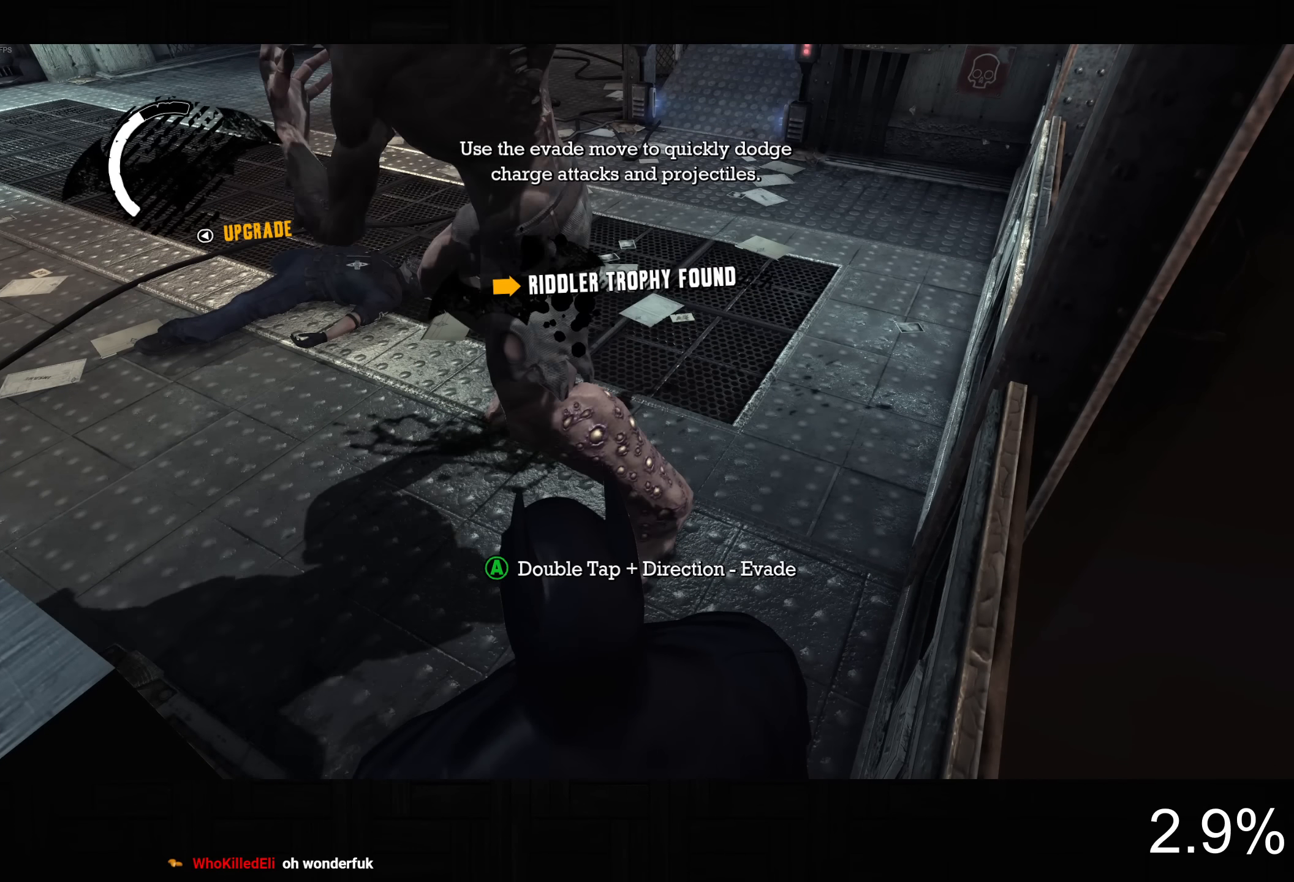
{"dt_ms": 500, "buttons": [], "left_stick": "center", "right_stick": "up-right", "events": [[350, "right_stick", "up-right"]]}
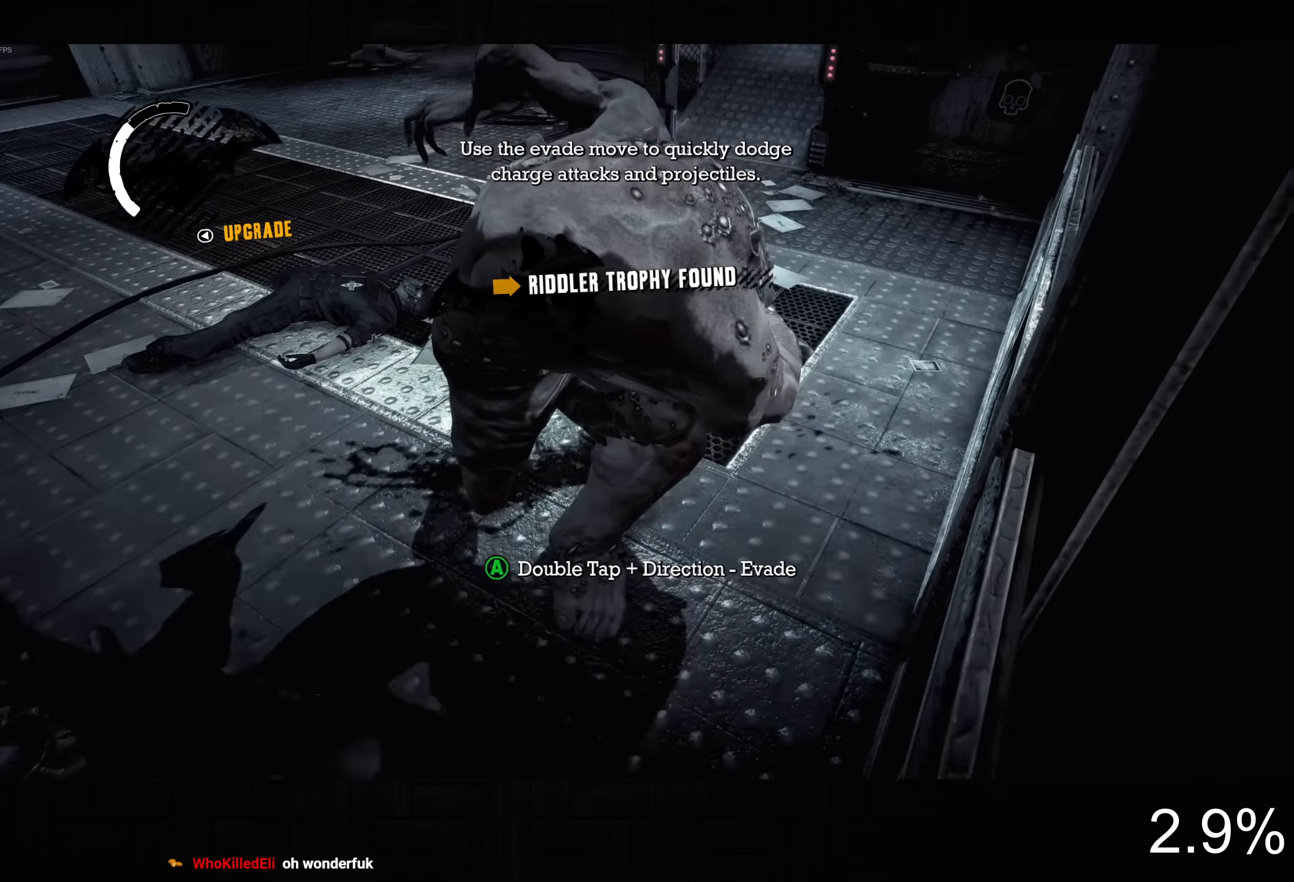
{"dt_ms": 500, "buttons": [], "left_stick": "center", "right_stick": "center", "events": [[117, "right_stick", "center"]]}